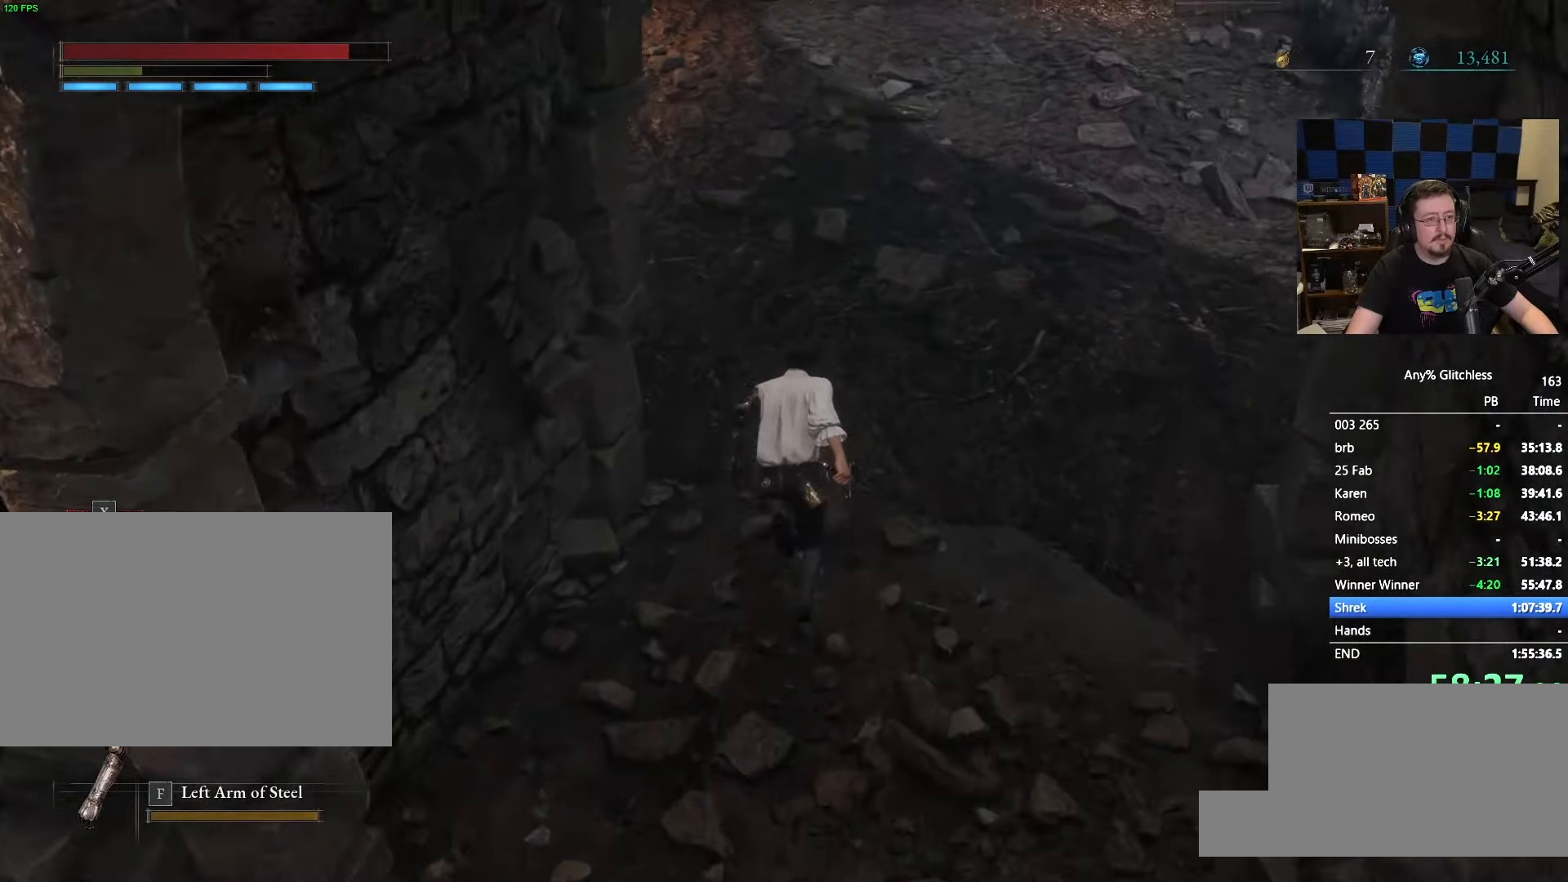
Gameplay with keyboard and mouse; each line is a JSON object with the keys and mouse buttons held at the frame after it. "events" lists presses ("down") and releases ("up") of "1", "3", "4", "5", "a", "alt", "c", "caps_lock", "ctrl", "d", "e", "f", "g", "r", "s", "shift", "space", "t", "tab", "v", "w" and "mouse_wheel" between this image and that frame as [ms after this image, input, new state], when the widget could be followed in between. "mouse_wheel" = the "wheel" button of the "mouse" list. No other keys are recorded. "wheel" means that the mouse wheel is clicked or scrolled. Not read: mouse_move x.
{"keys": ["space", "w"], "mouse": [], "events": []}
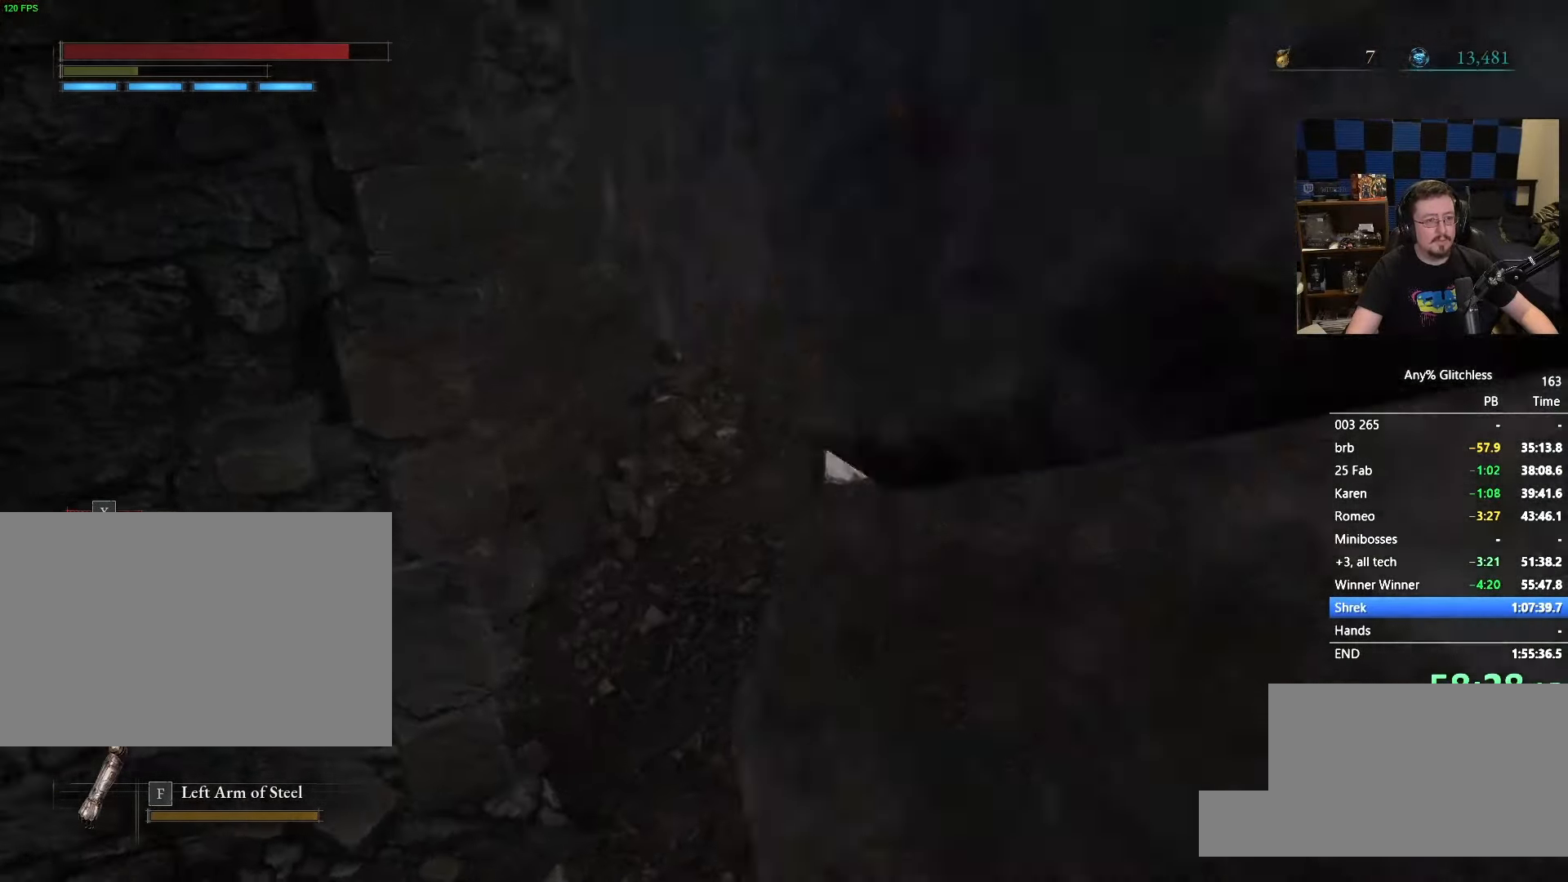
{"keys": ["space", "w"], "mouse": [], "events": []}
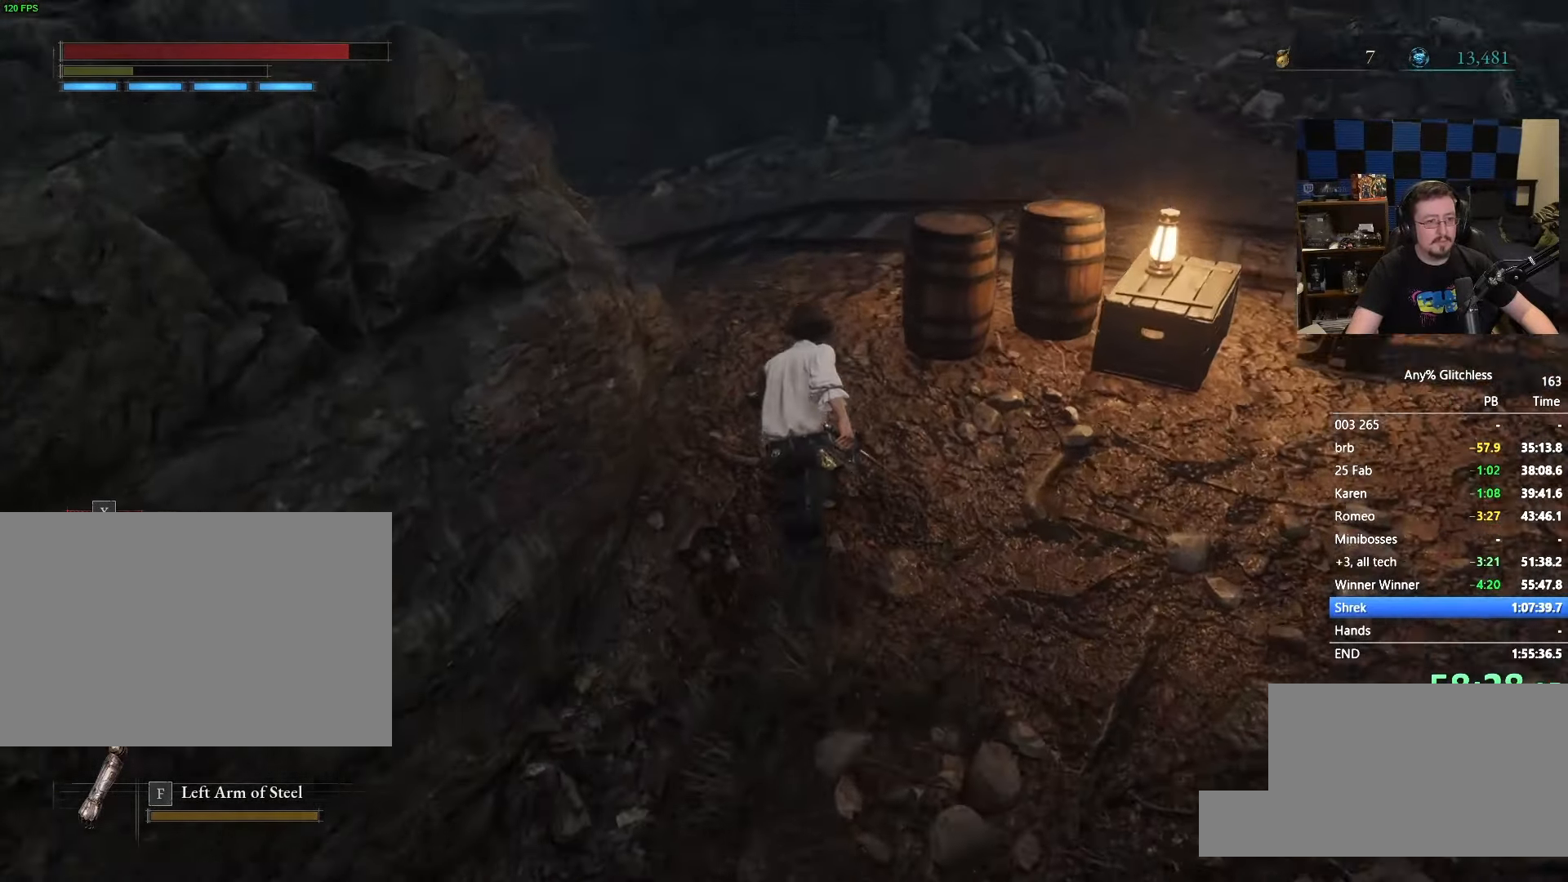
{"keys": ["space", "w"], "mouse": [], "events": []}
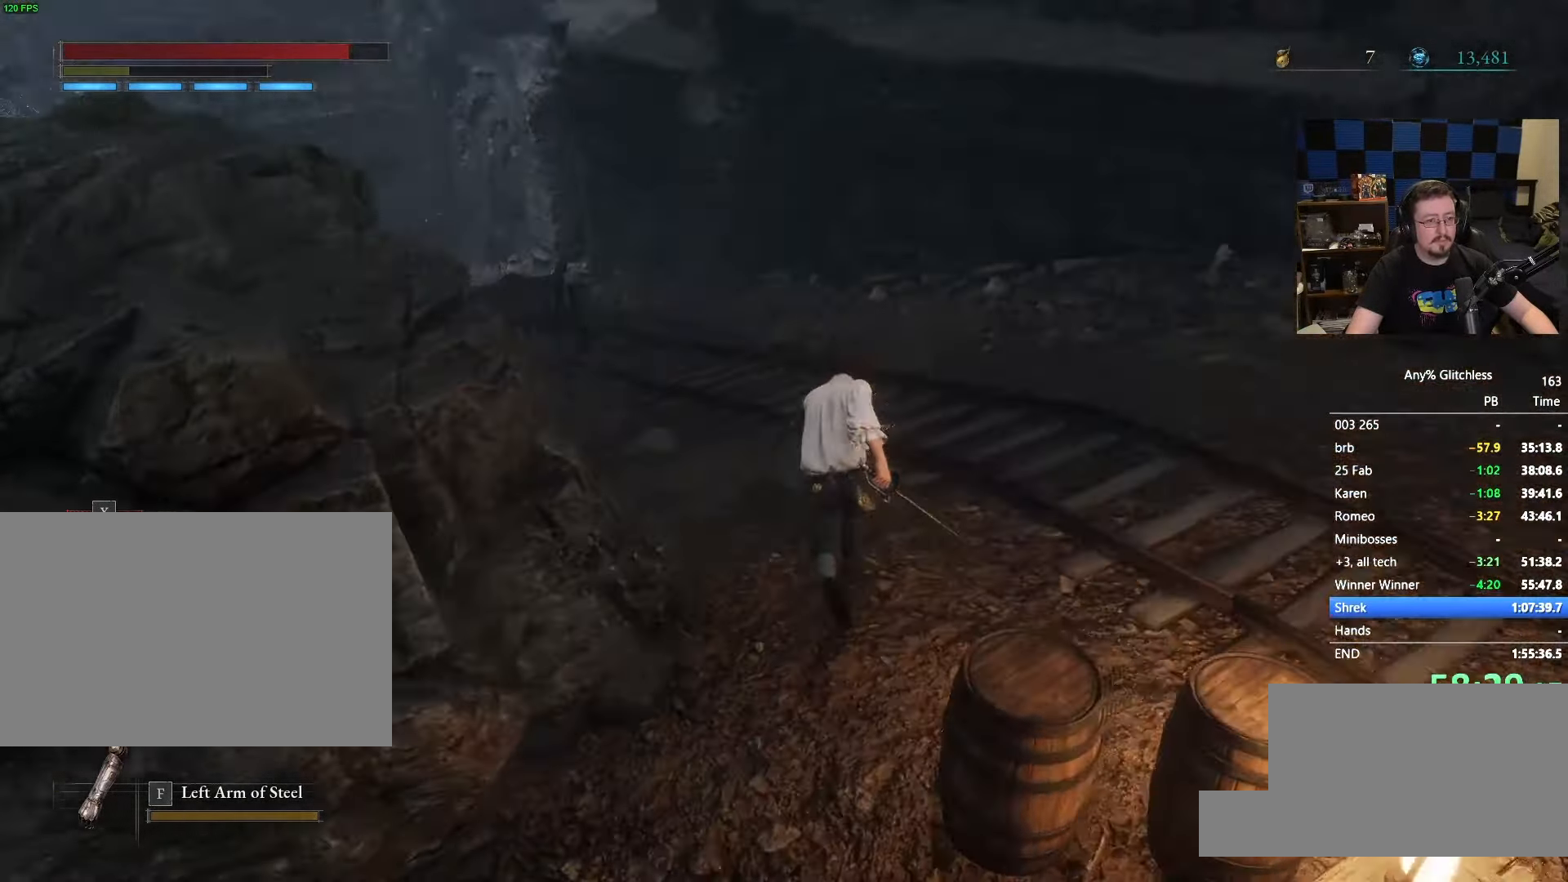
{"keys": ["space", "w"], "mouse": [], "events": []}
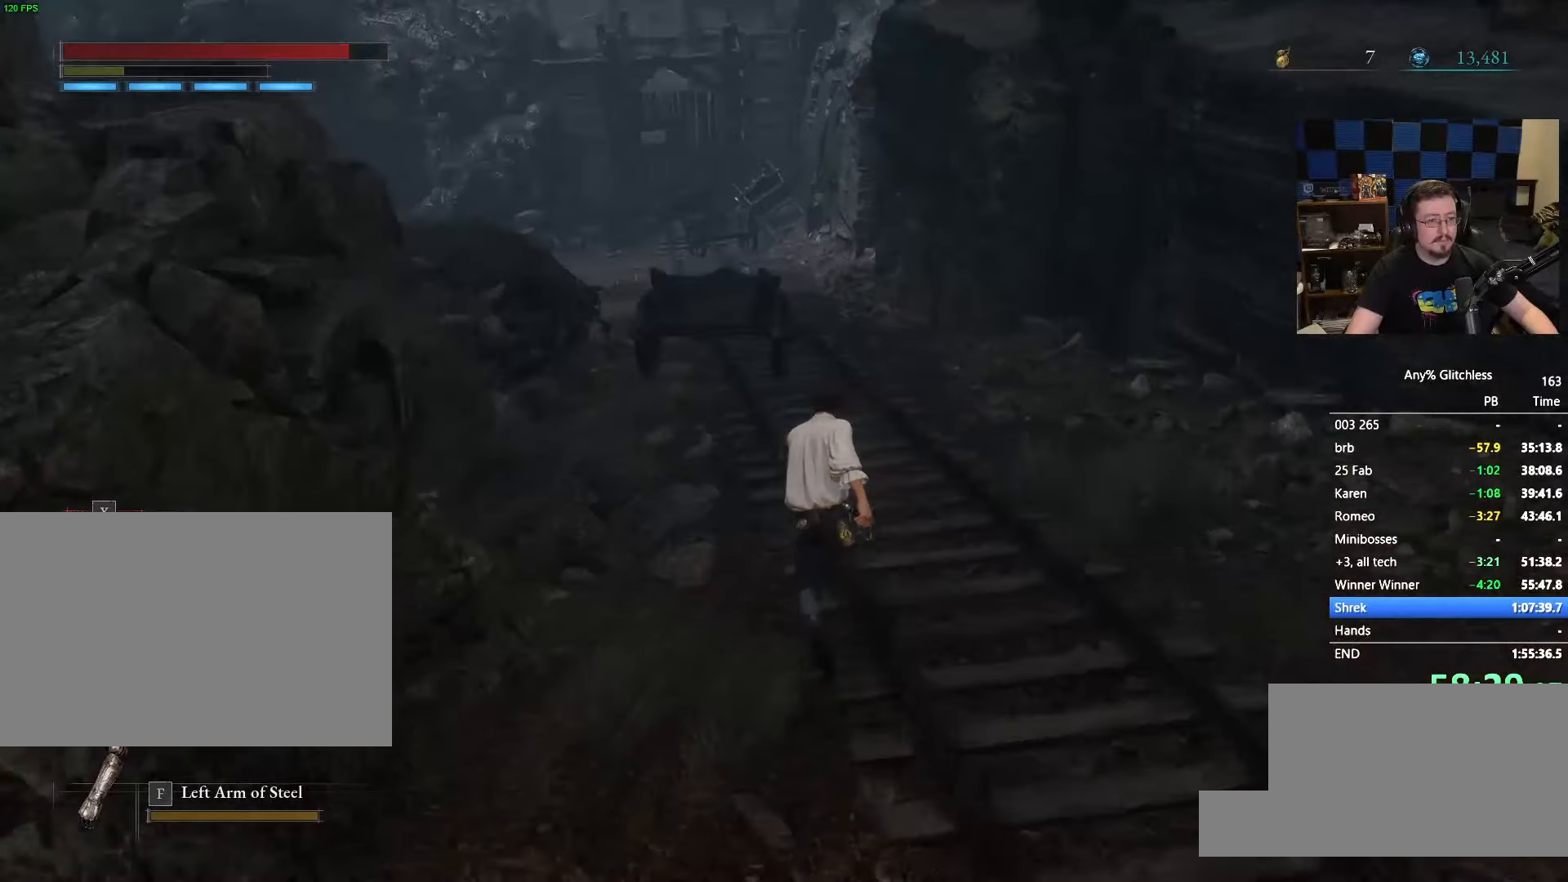
{"keys": ["w"], "mouse": [], "events": [[466, "space", "up"]]}
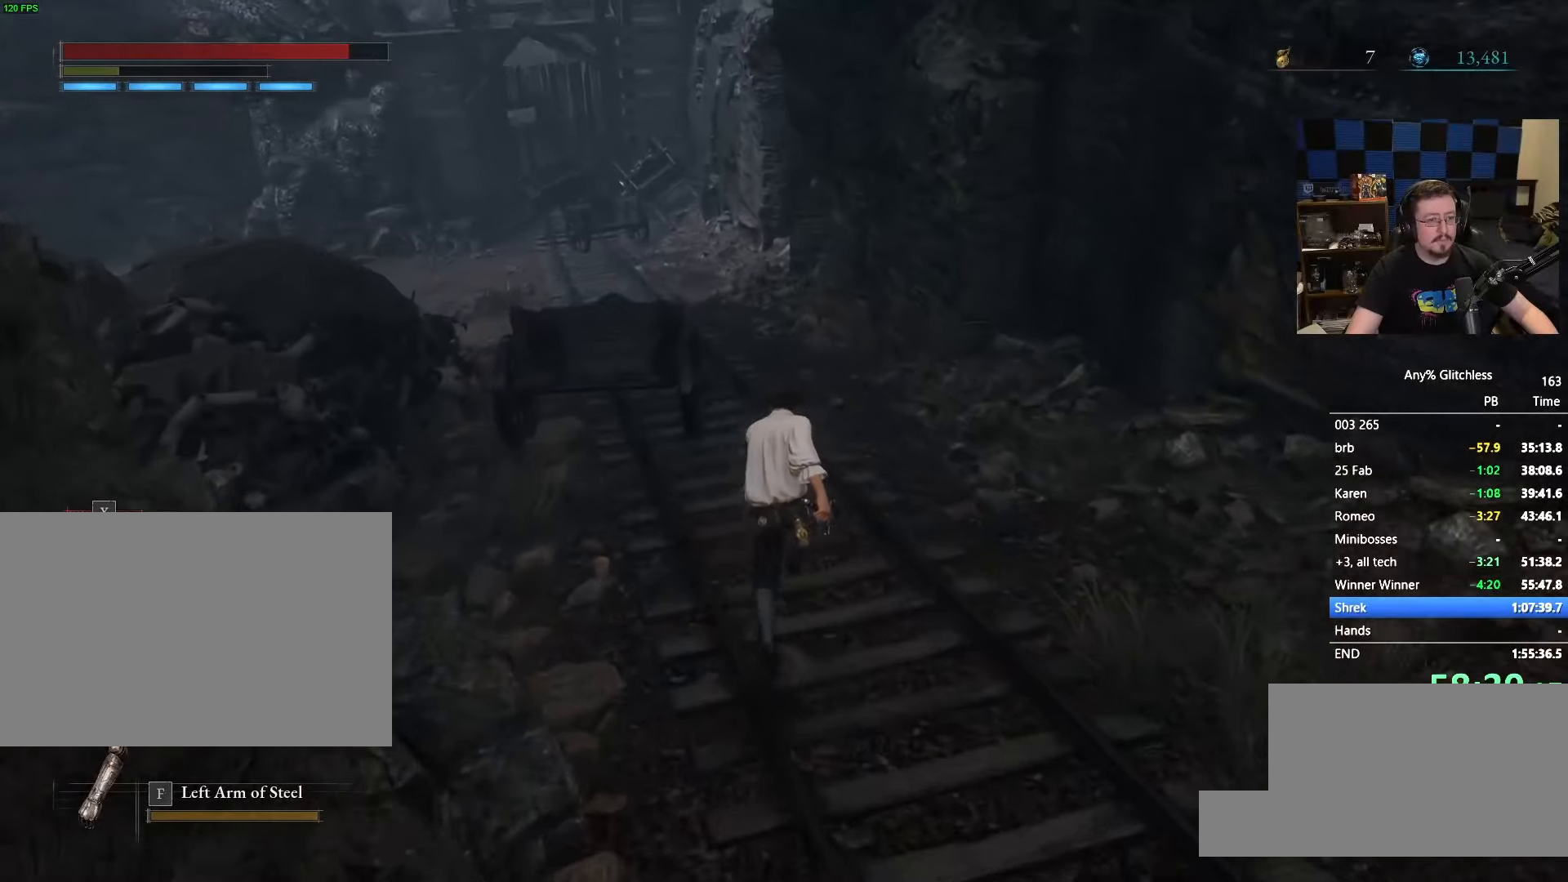
{"keys": ["space", "w"], "mouse": [], "events": [[383, "space", "down"]]}
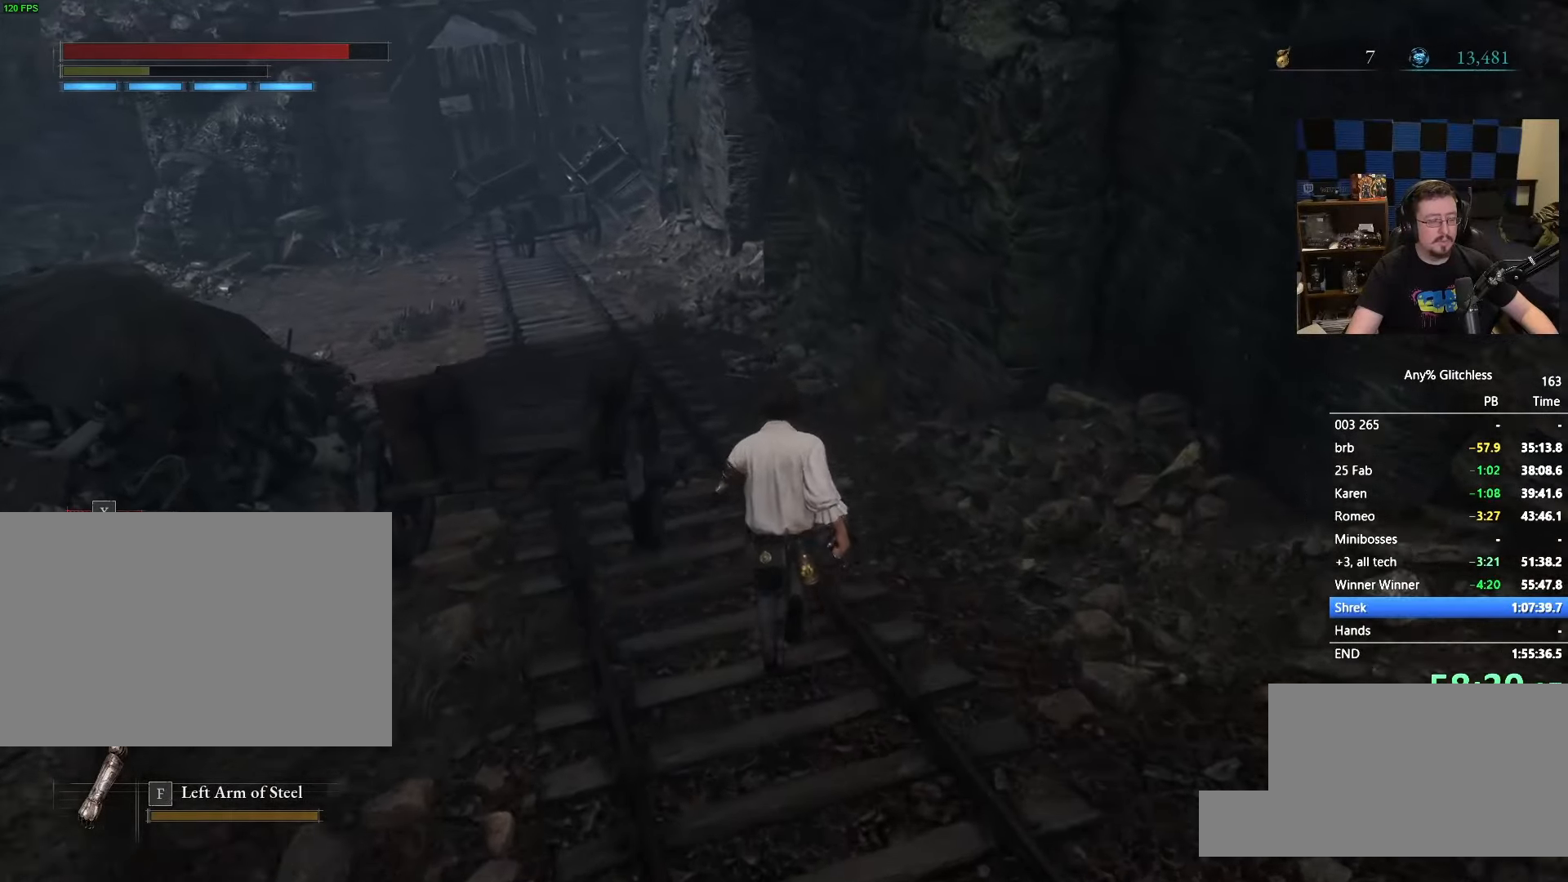
{"keys": ["space", "w"], "mouse": [], "events": []}
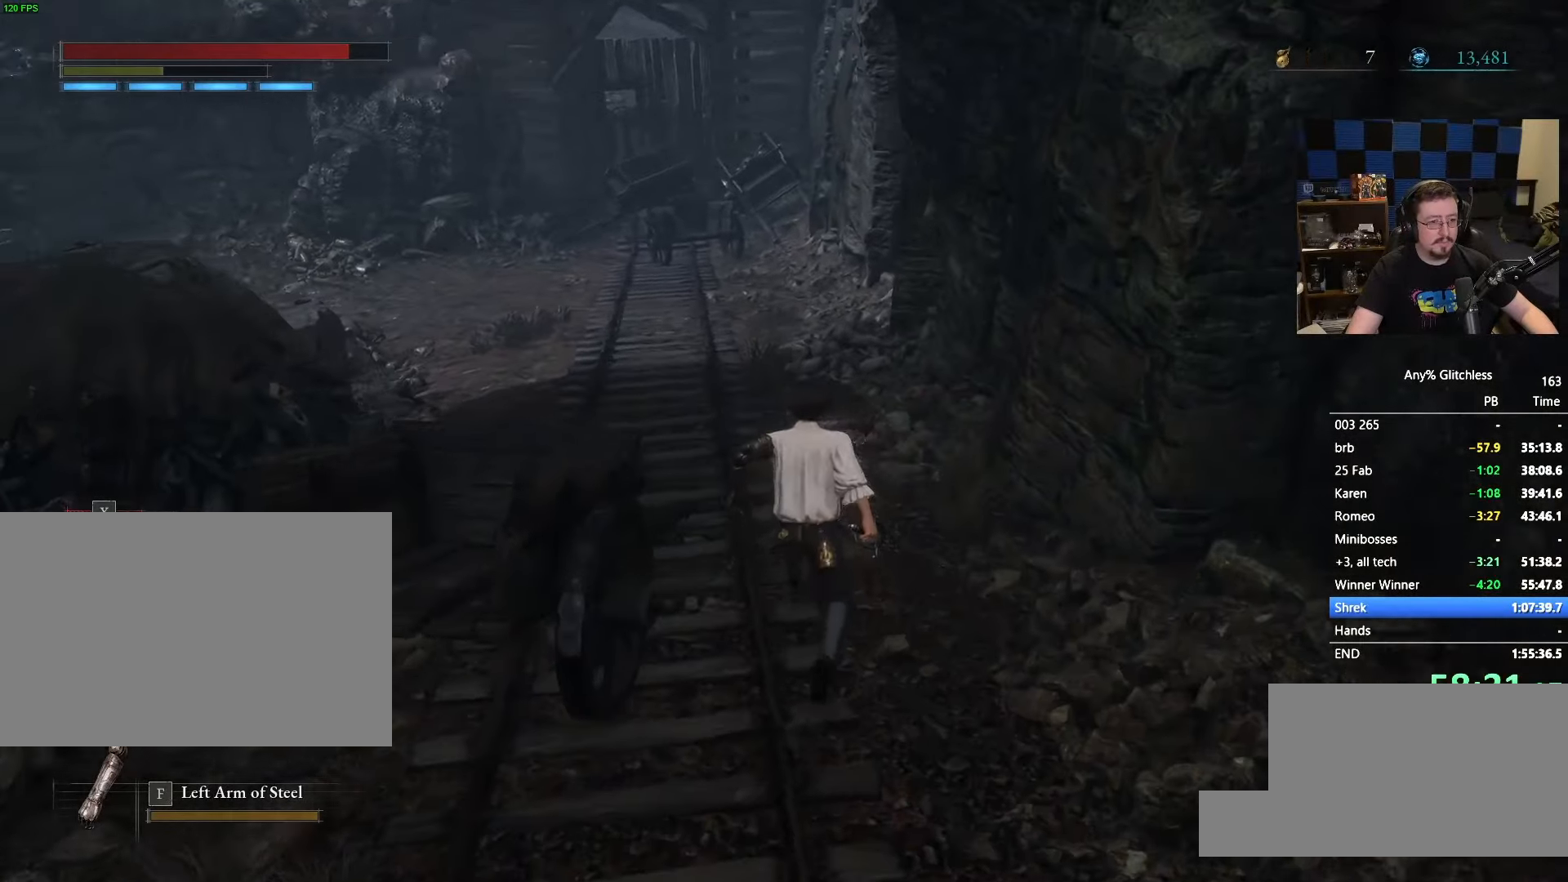
{"keys": ["space", "w"], "mouse": [], "events": []}
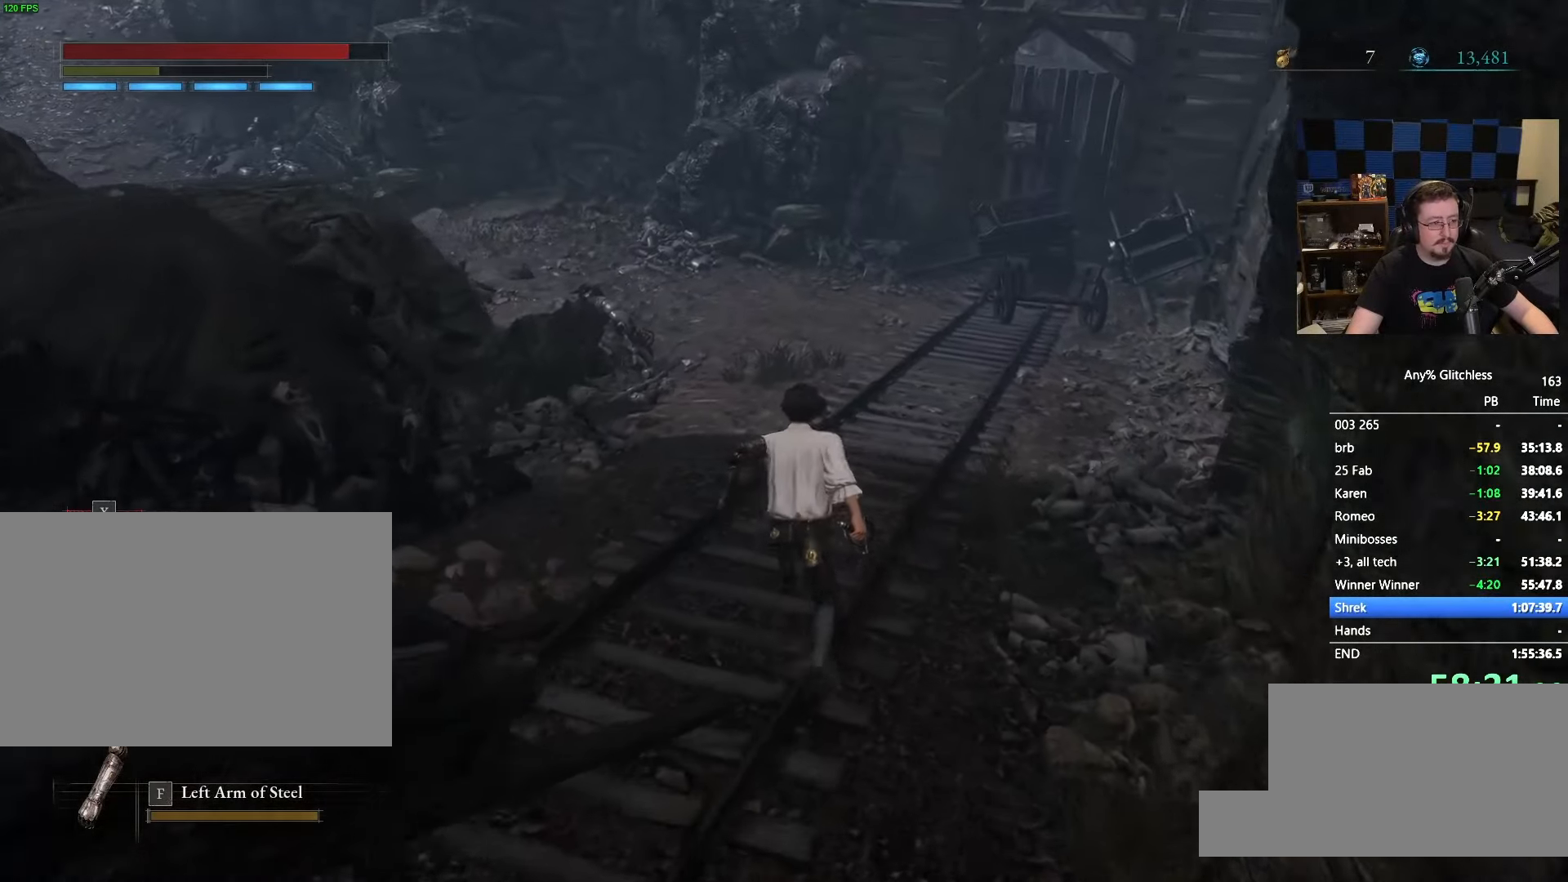
{"keys": ["space", "w"], "mouse": [], "events": []}
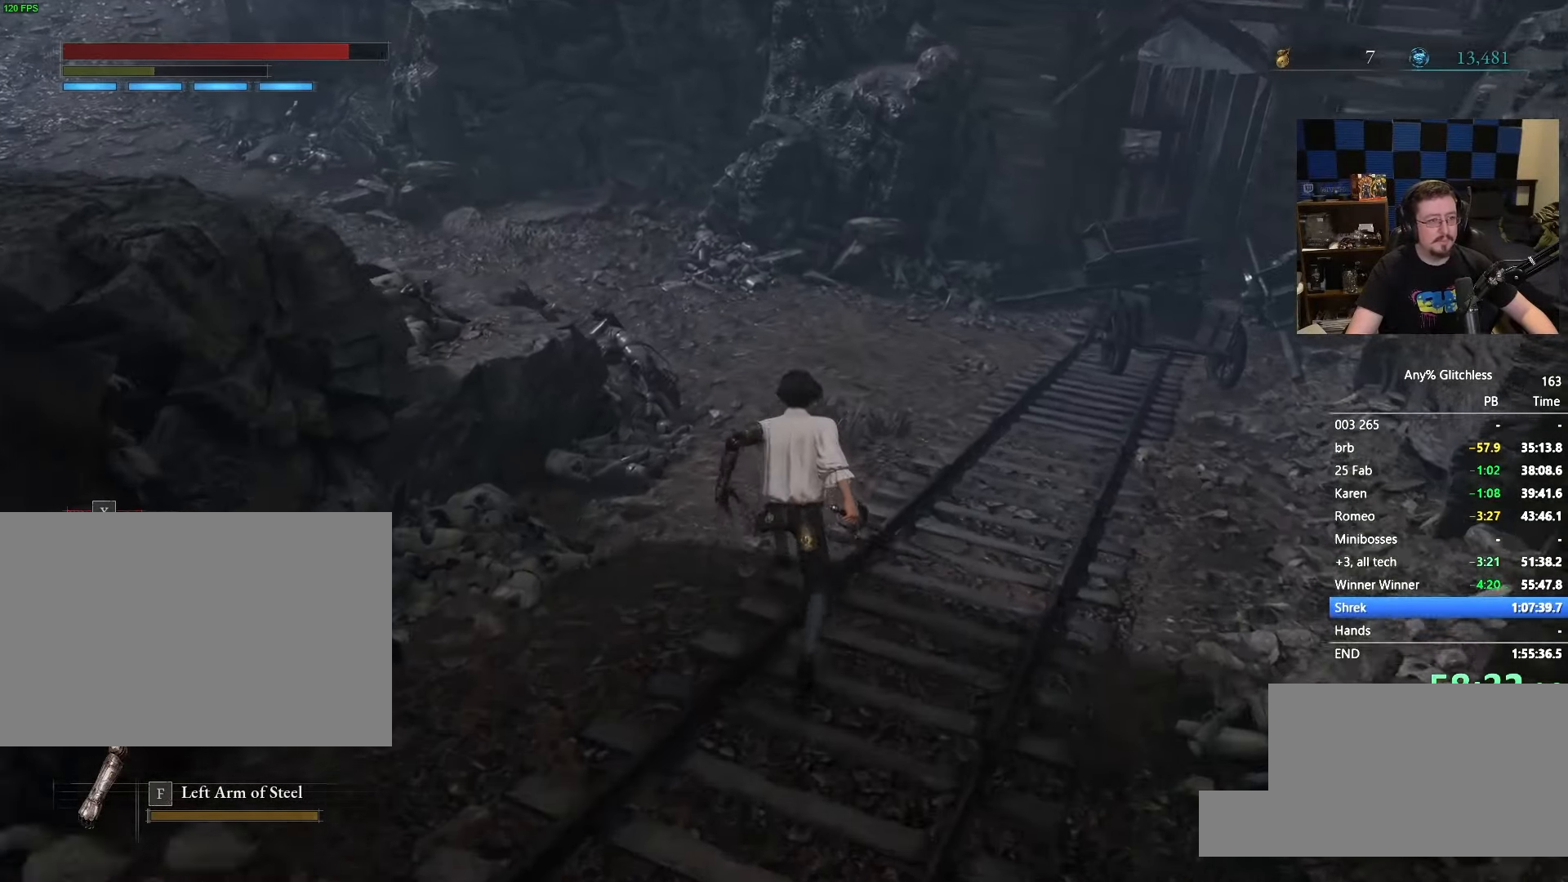
{"keys": ["space", "w"], "mouse": [], "events": []}
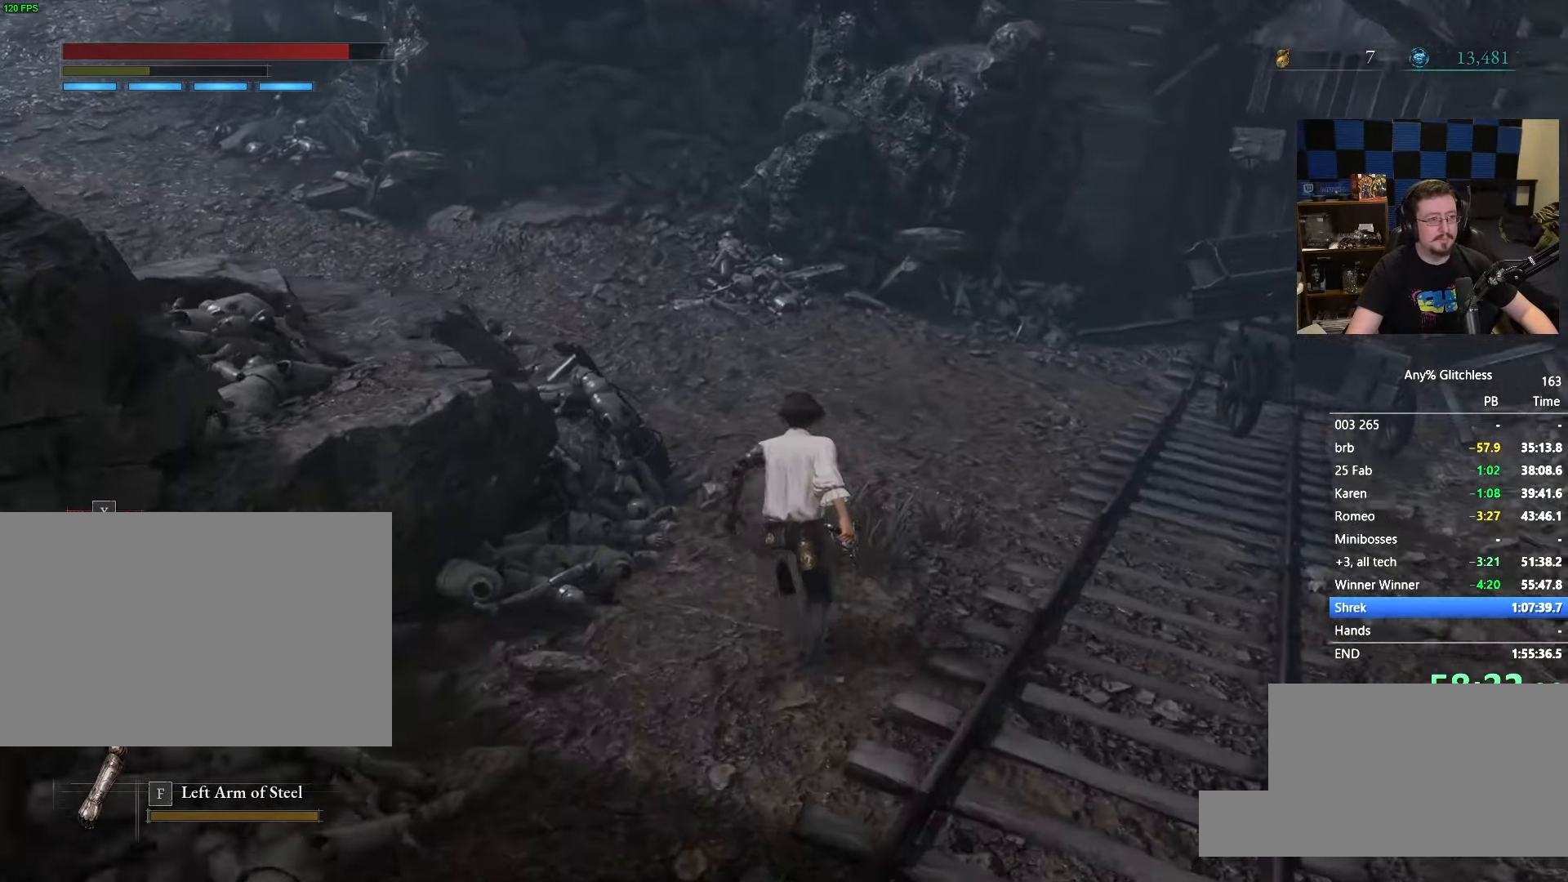
{"keys": ["space", "w"], "mouse": [], "events": []}
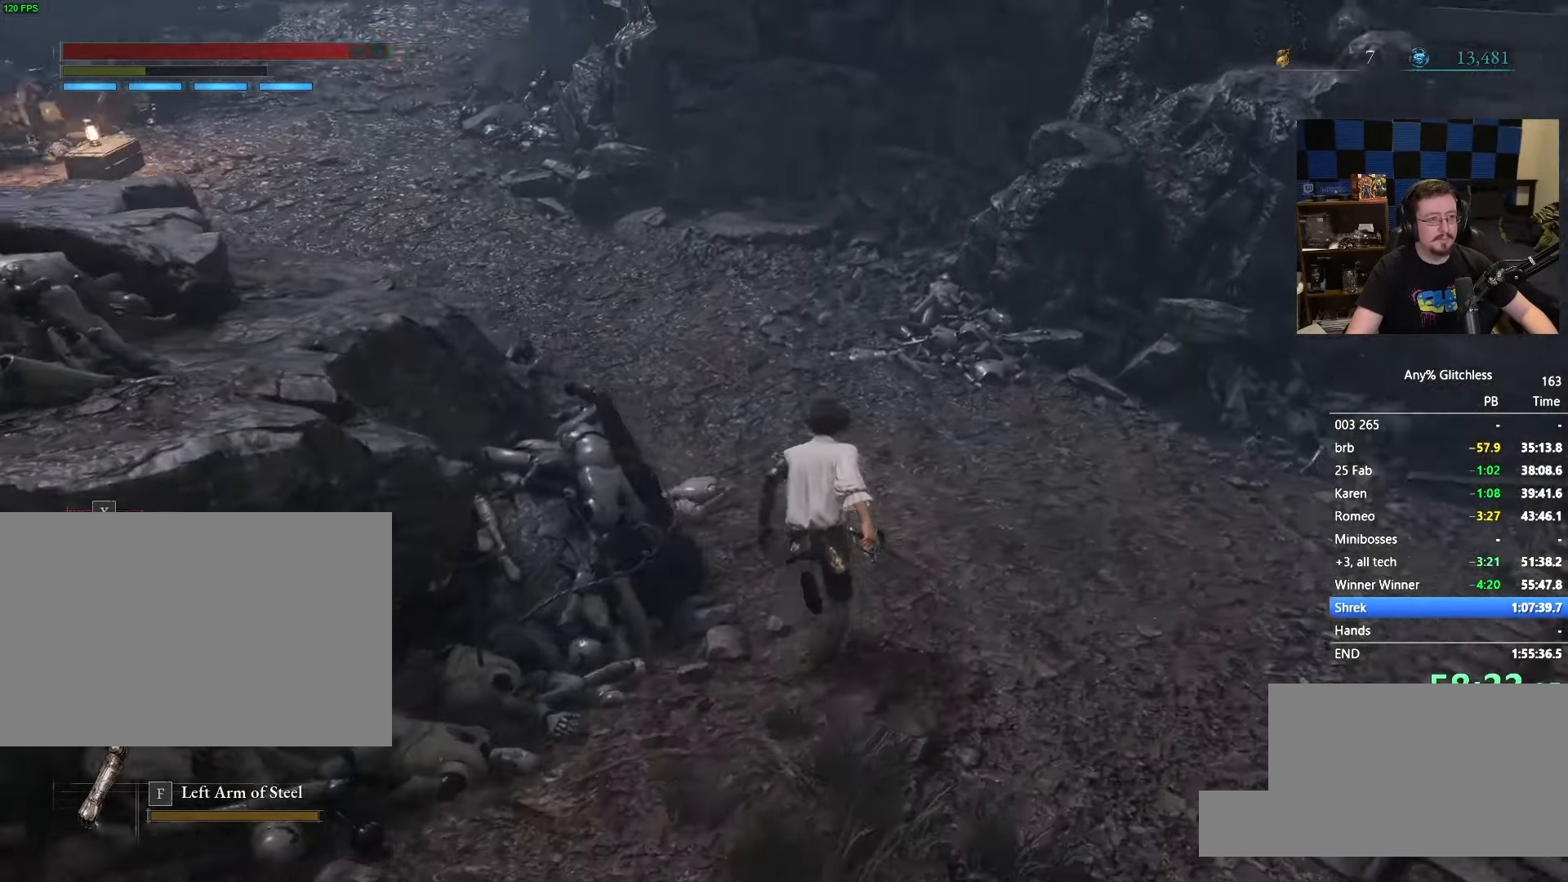
{"keys": ["space", "w"], "mouse": []}
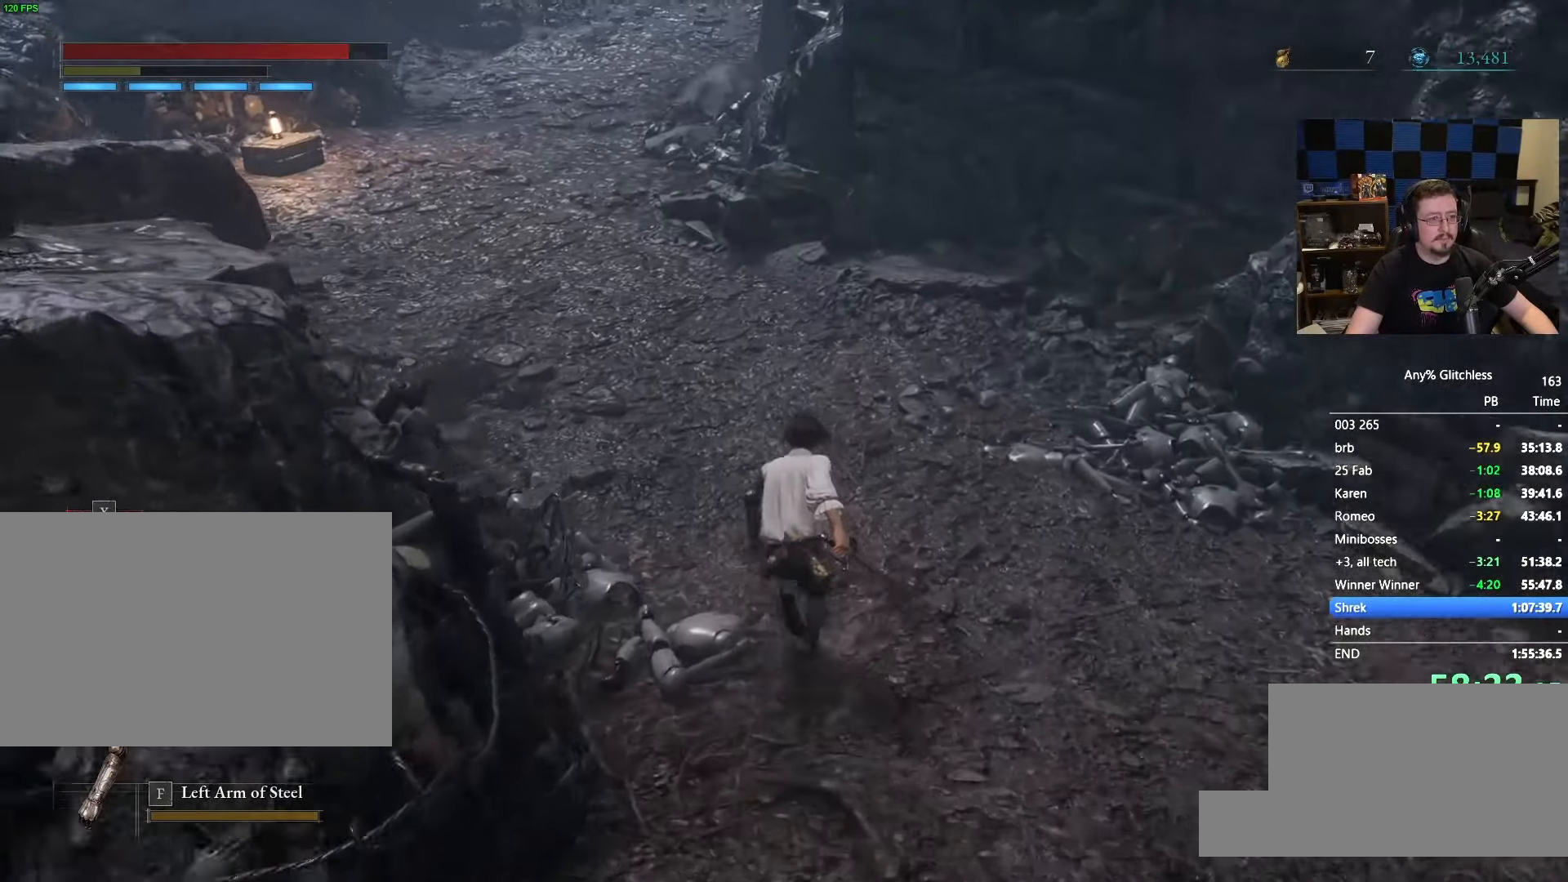
{"keys": ["space", "w"], "mouse": [], "events": []}
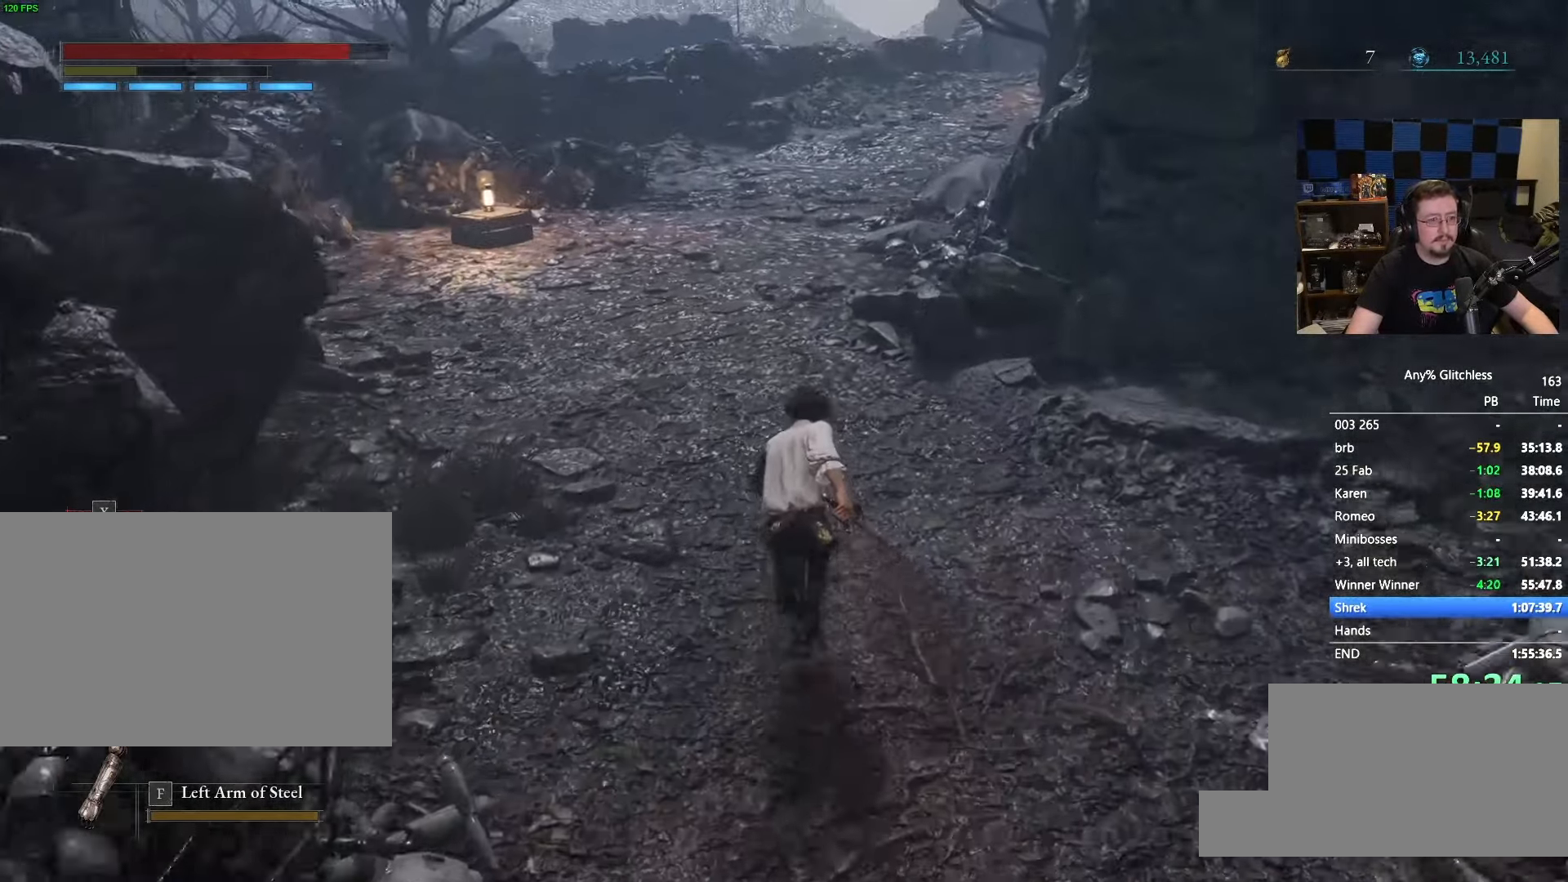
{"keys": ["space", "w"], "mouse": [], "events": []}
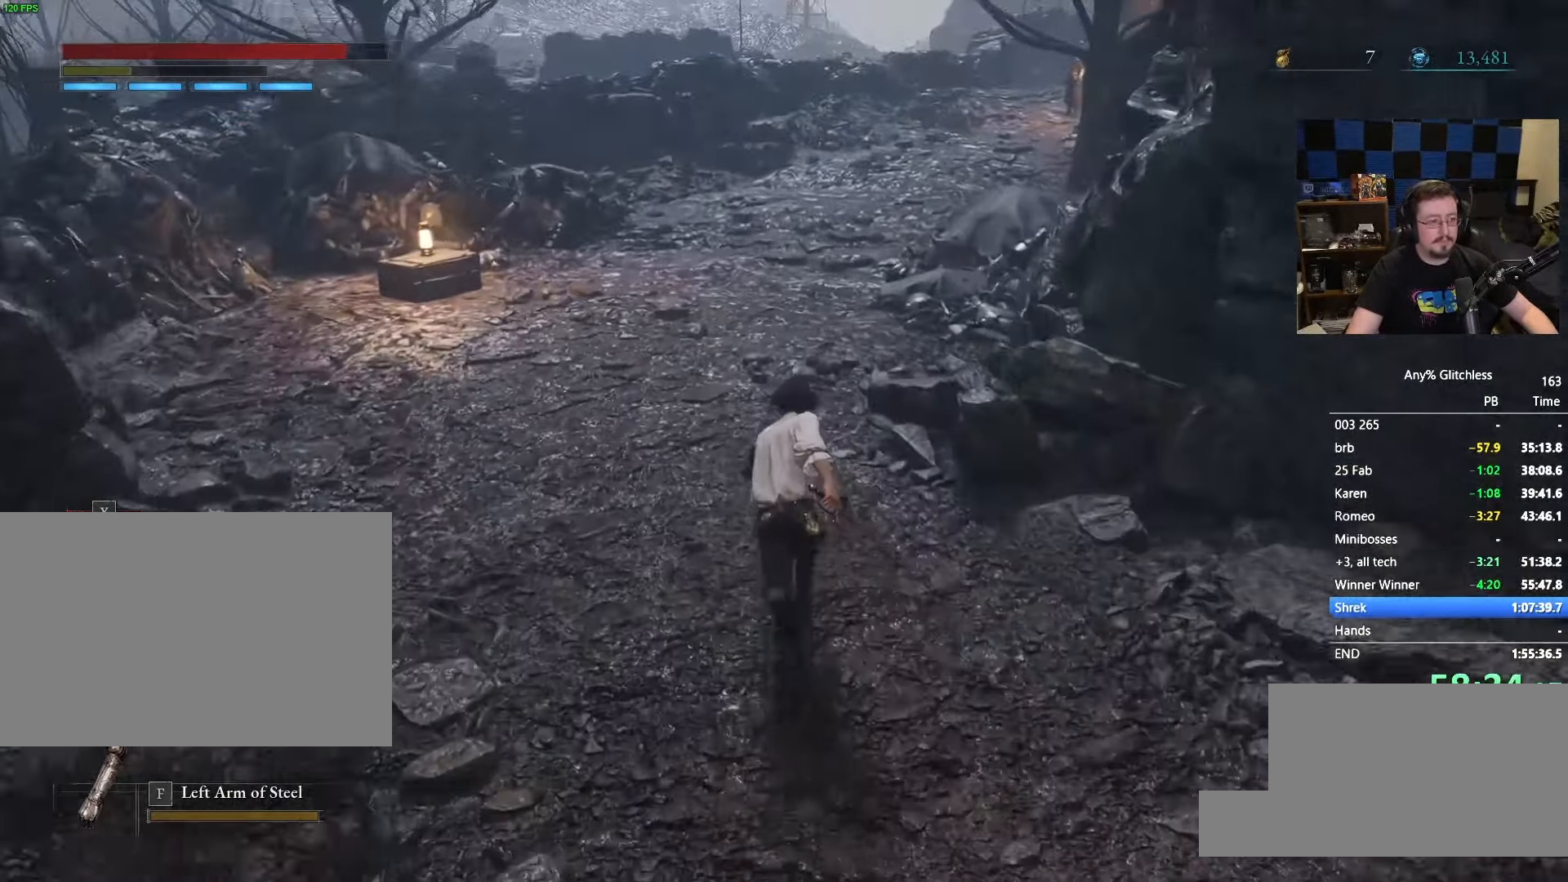
{"keys": ["w"], "mouse": [], "events": [[100, "space", "up"]]}
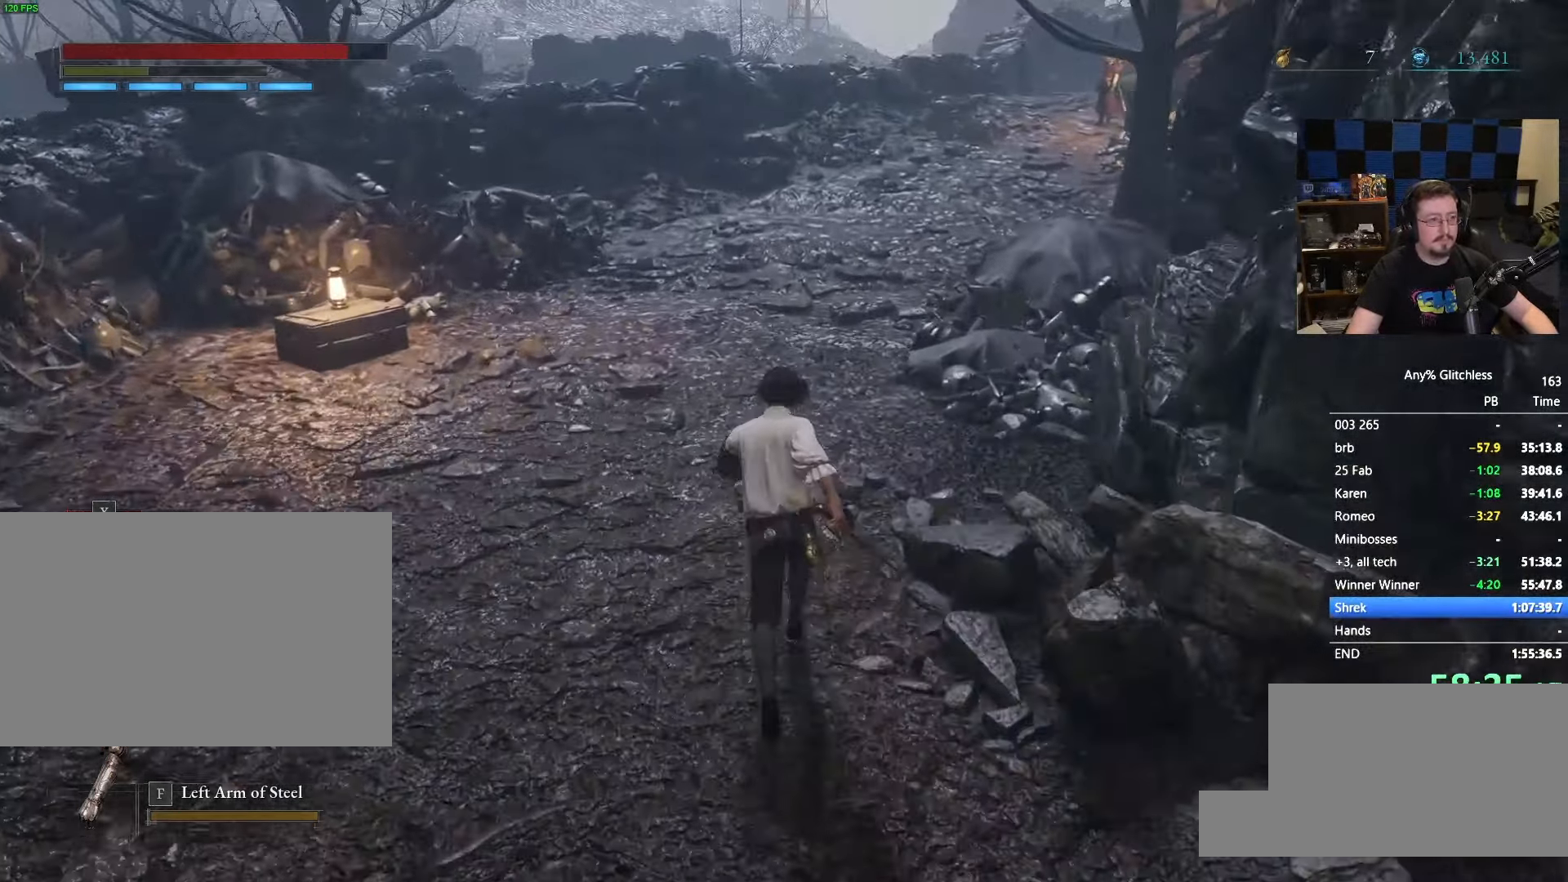
{"keys": ["space", "w"], "mouse": [], "events": [[33, "space", "down"]]}